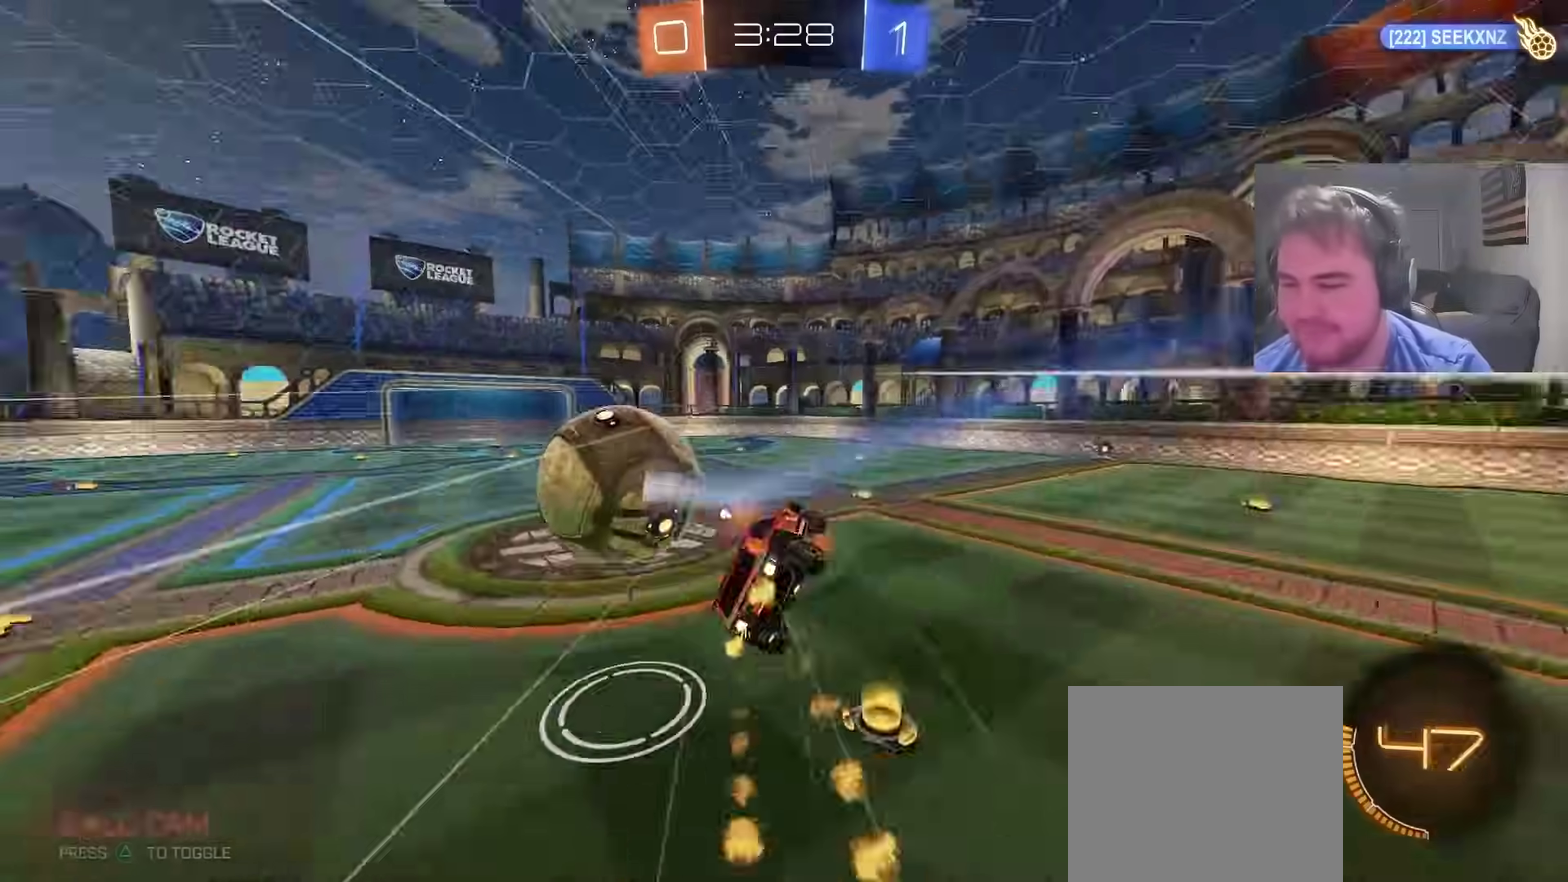
Gameplay with a controller (PlayStation layout); each line is a JSON object with the inputs held at the frame after it. "events" lists button and stick changes between this image and that frame as [ms after this image, input, new state], when the widget could be followed in between. Not read: L1 R1.
{"buttons": [], "left_stick": "left", "right_stick": "center", "events": [[33, "CROSS", "up"], [67, "TRIANGLE", "down"], [67, "left_stick", "down"], [133, "TRIANGLE", "up"], [150, "CIRCLE", "up"], [217, "TRIANGLE", "down"], [283, "left_stick", "center"], [333, "TRIANGLE", "up"], [367, "left_stick", "left"], [500, "R2", "up"]]}
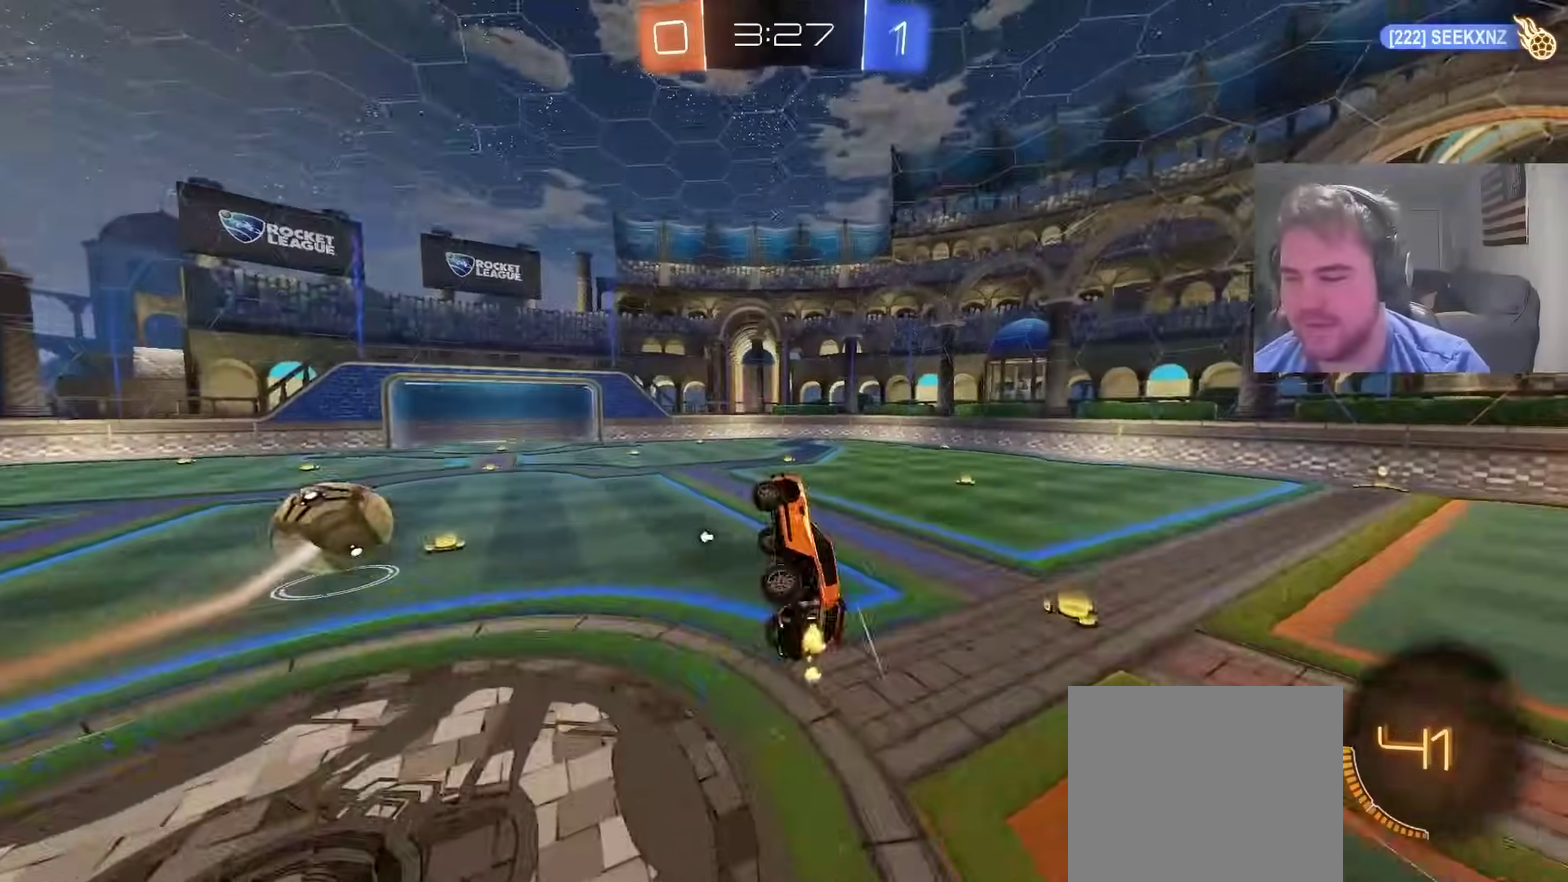
{"buttons": ["TRIANGLE"], "left_stick": "center", "right_stick": "center", "events": [[83, "SQUARE", "down"], [117, "left_stick", "center"], [150, "SQUARE", "up"], [183, "TRIANGLE", "down"], [233, "TRIANGLE", "up"], [500, "TRIANGLE", "down"]]}
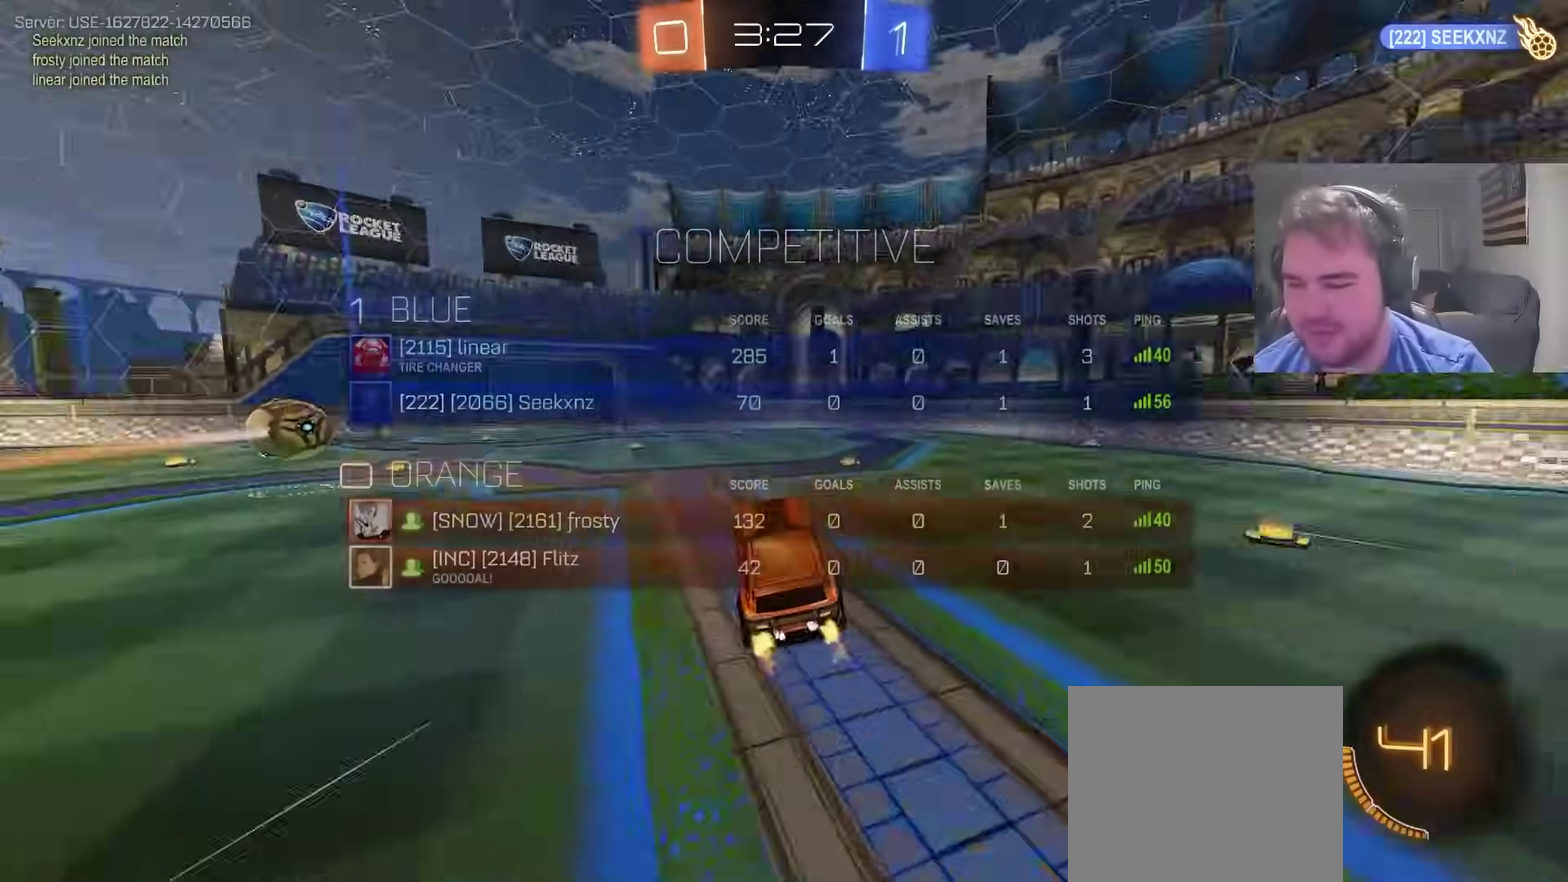
{"buttons": ["CROSS", "R2"], "left_stick": "up-right", "right_stick": "center", "events": [[167, "TRIANGLE", "up"], [183, "left_stick", "up-right"], [283, "left_stick", "center"], [300, "R2", "down"], [467, "CROSS", "down"], [467, "left_stick", "up-right"]]}
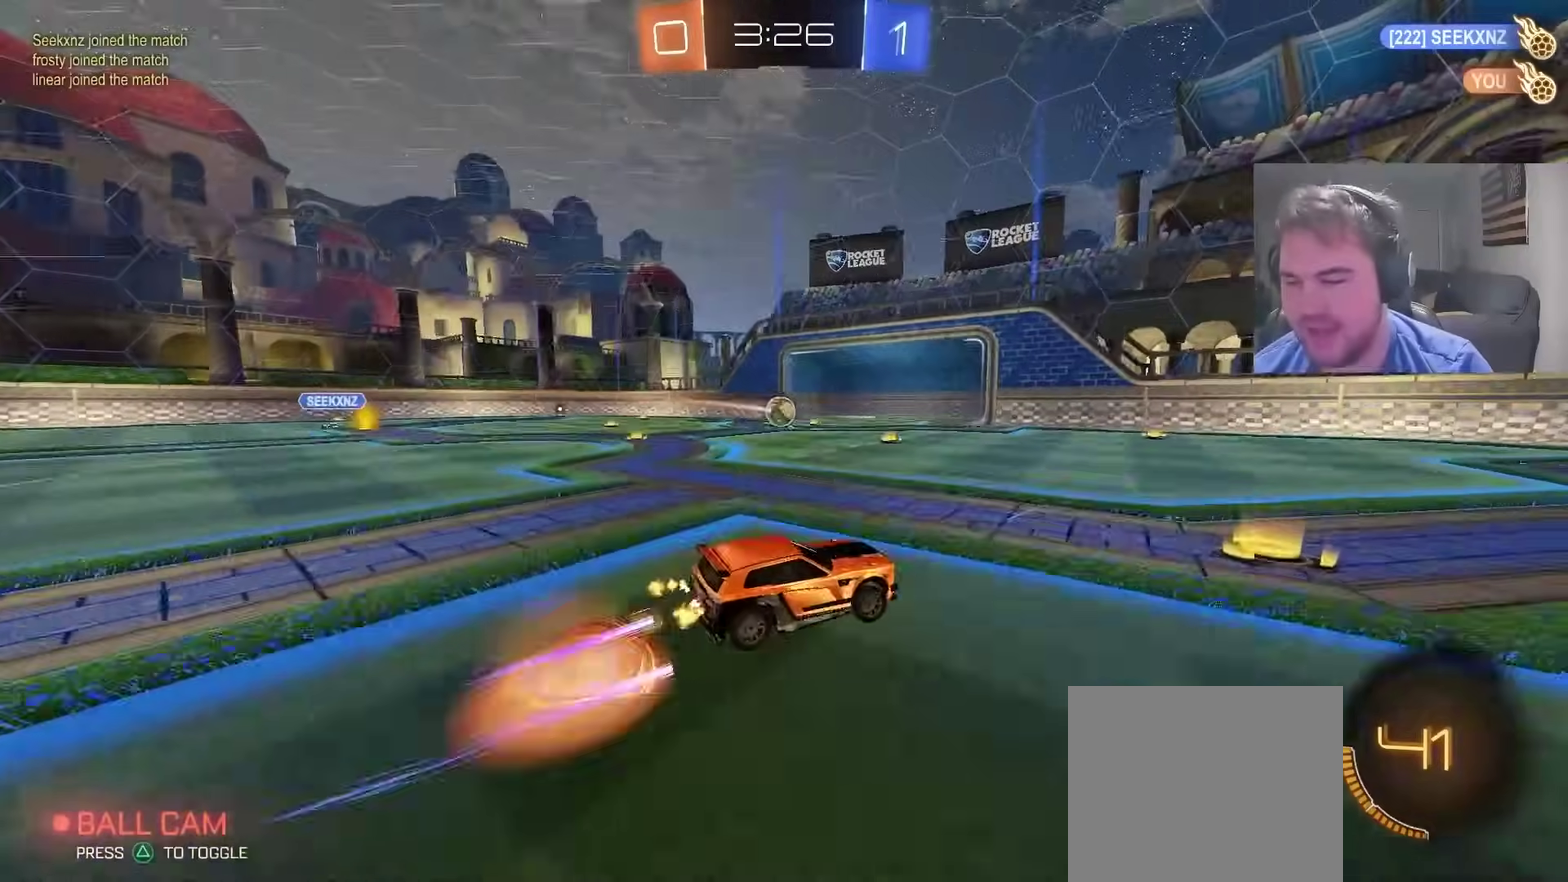
{"buttons": ["CIRCLE", "R2"], "left_stick": "down", "right_stick": "center", "events": [[33, "CROSS", "up"], [83, "CROSS", "down"], [117, "left_stick", "down-right"], [183, "left_stick", "down"], [233, "CROSS", "up"], [233, "SQUARE", "down"], [317, "SQUARE", "up"], [317, "left_stick", "down-right"], [450, "CIRCLE", "down"], [500, "left_stick", "down"]]}
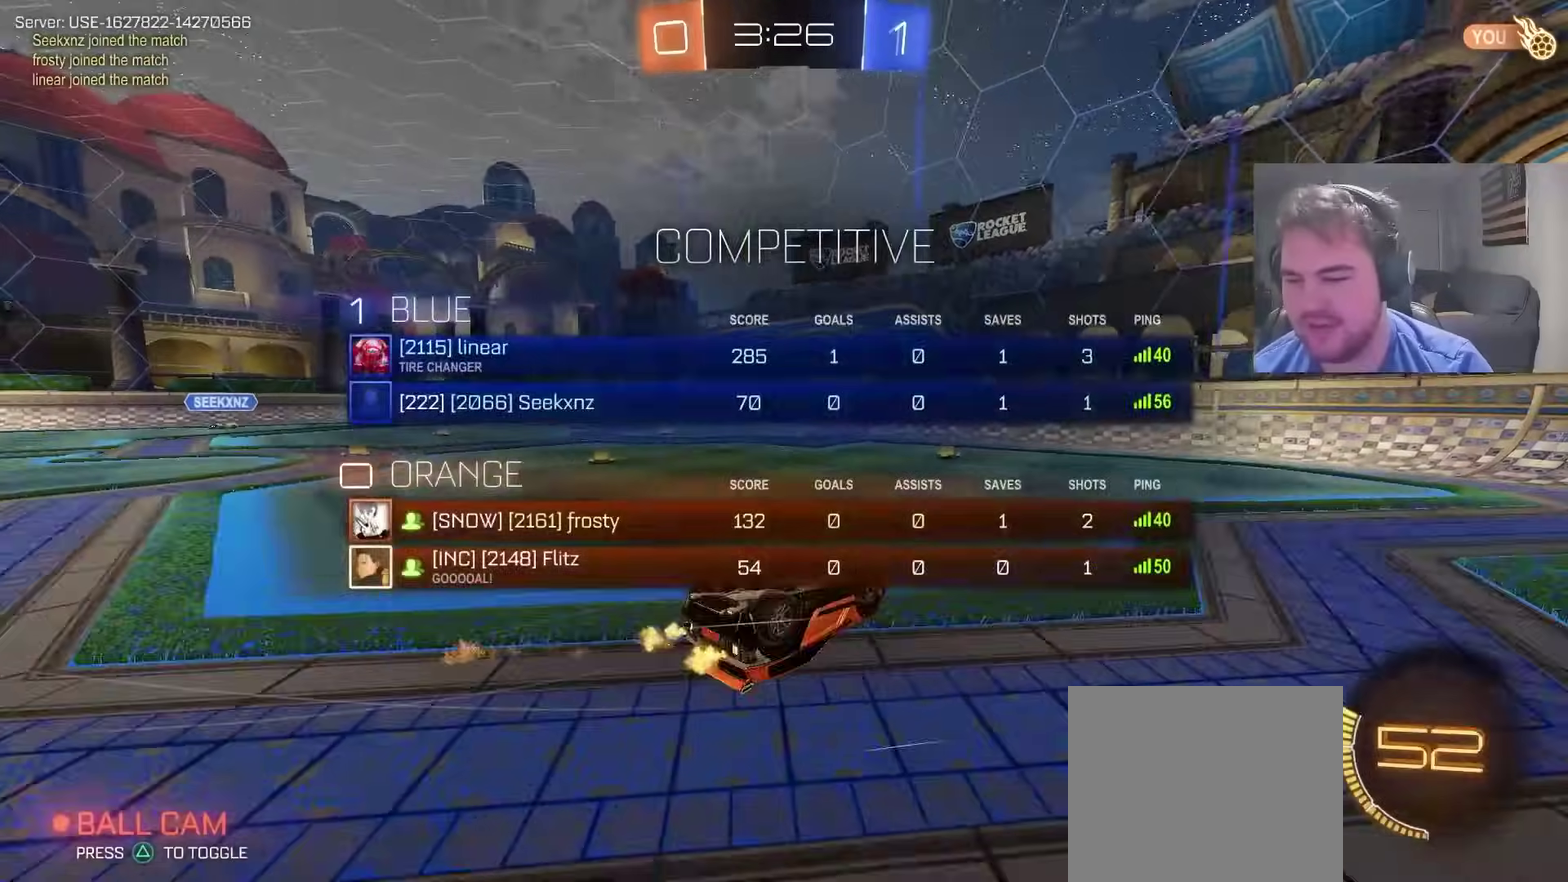
{"buttons": ["SQUARE", "R2"], "left_stick": "center", "right_stick": "center", "events": [[217, "left_stick", "down-right"], [250, "CIRCLE", "up"], [433, "SQUARE", "down"], [450, "left_stick", "center"]]}
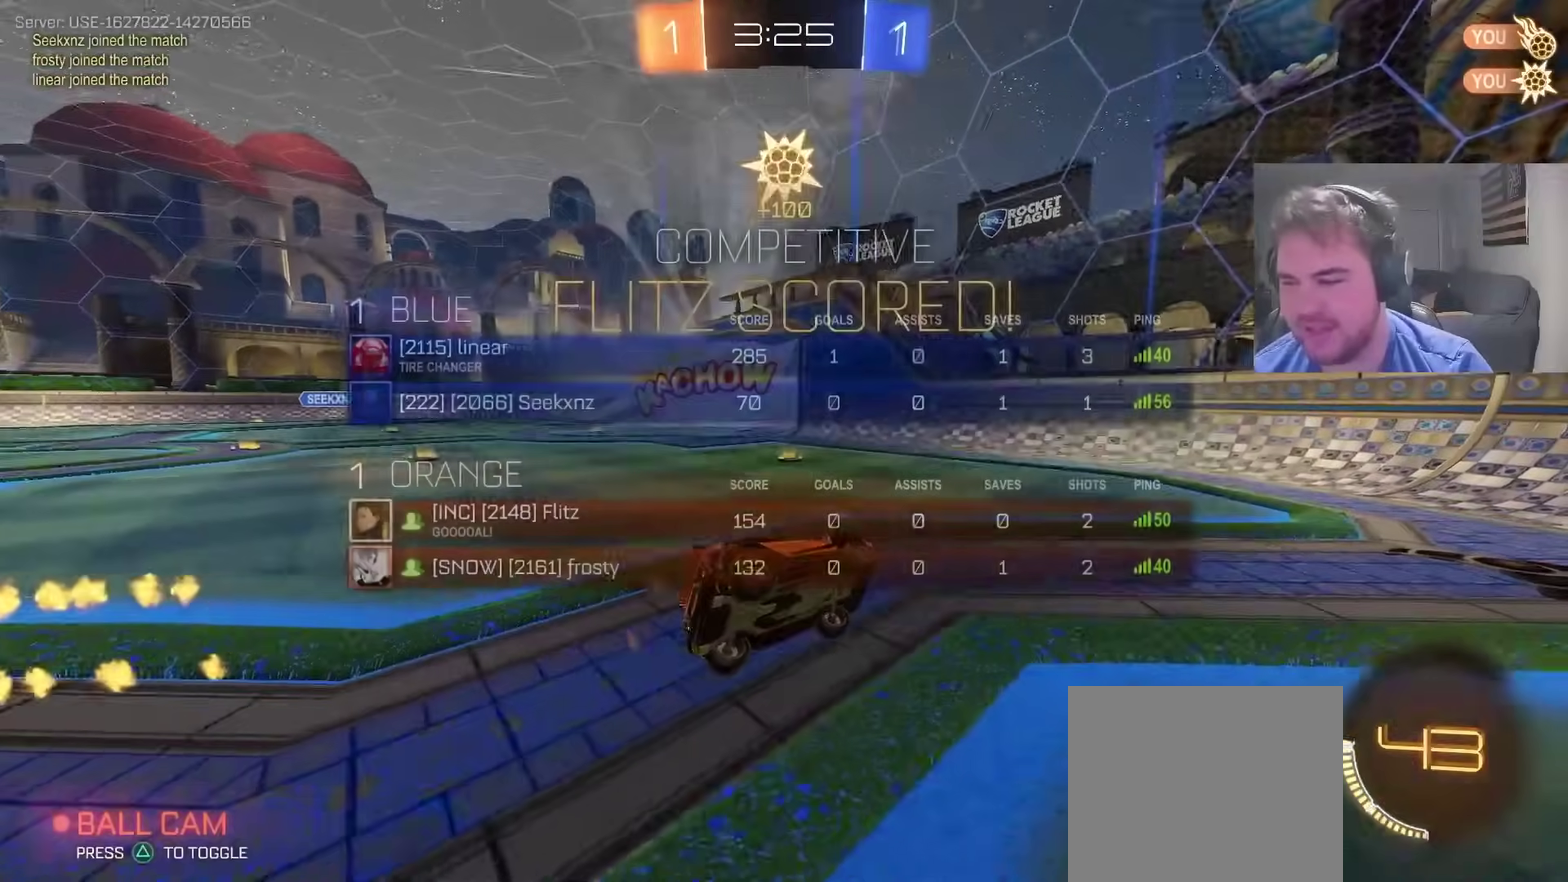
{"buttons": ["R2"], "left_stick": "center", "right_stick": "center", "events": [[117, "SQUARE", "up"]]}
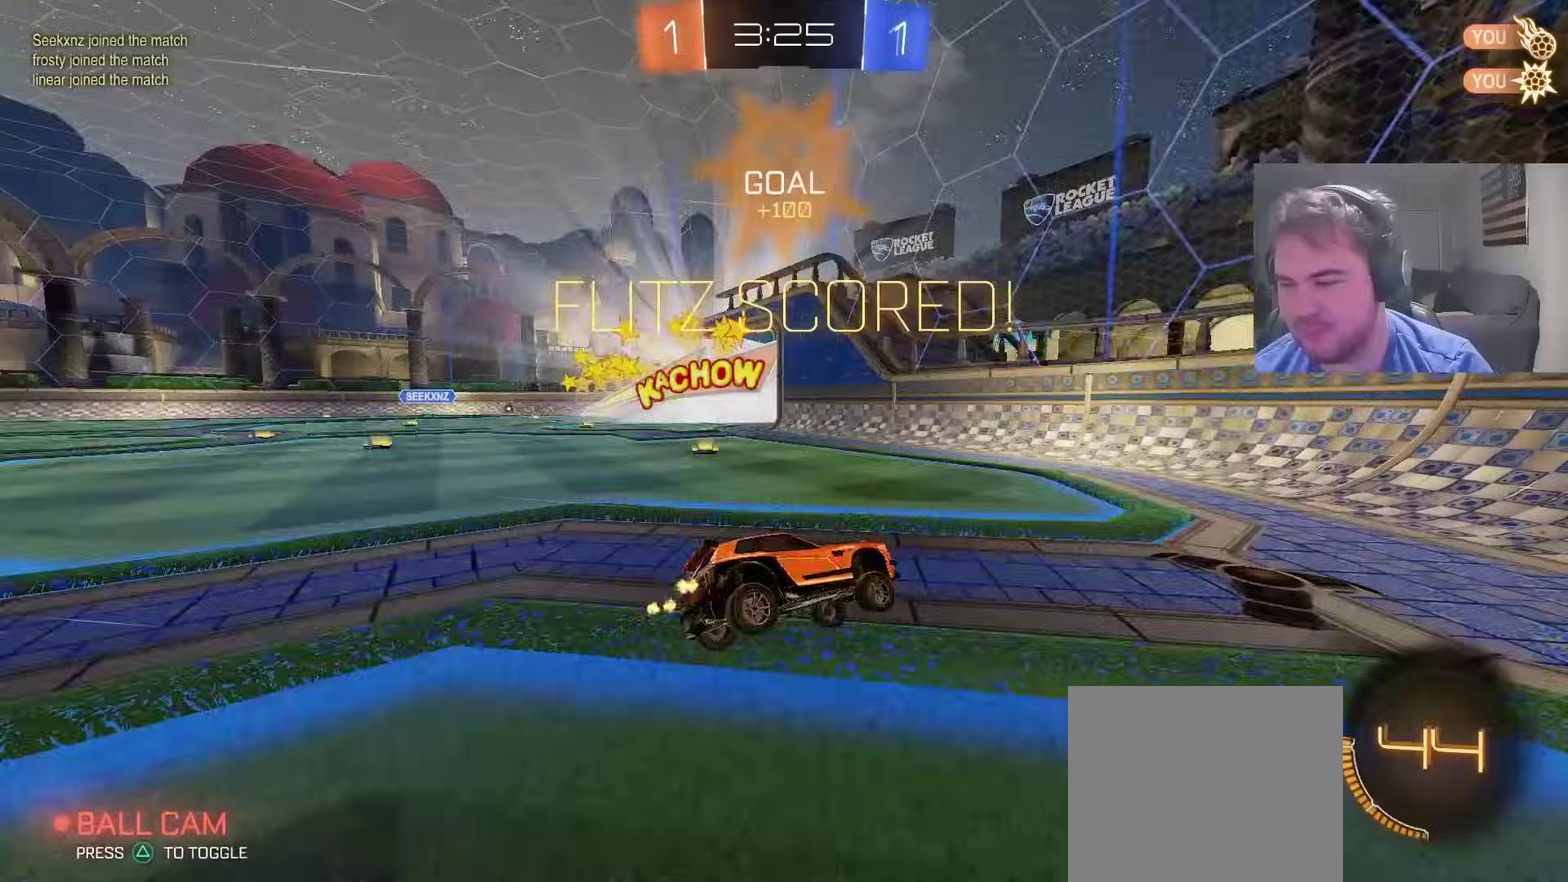
{"buttons": ["R2"], "left_stick": "down-left", "right_stick": "center", "events": [[167, "SQUARE", "down"], [300, "CROSS", "down"], [317, "SQUARE", "up"], [333, "left_stick", "left"], [400, "left_stick", "down-left"], [483, "CROSS", "up"]]}